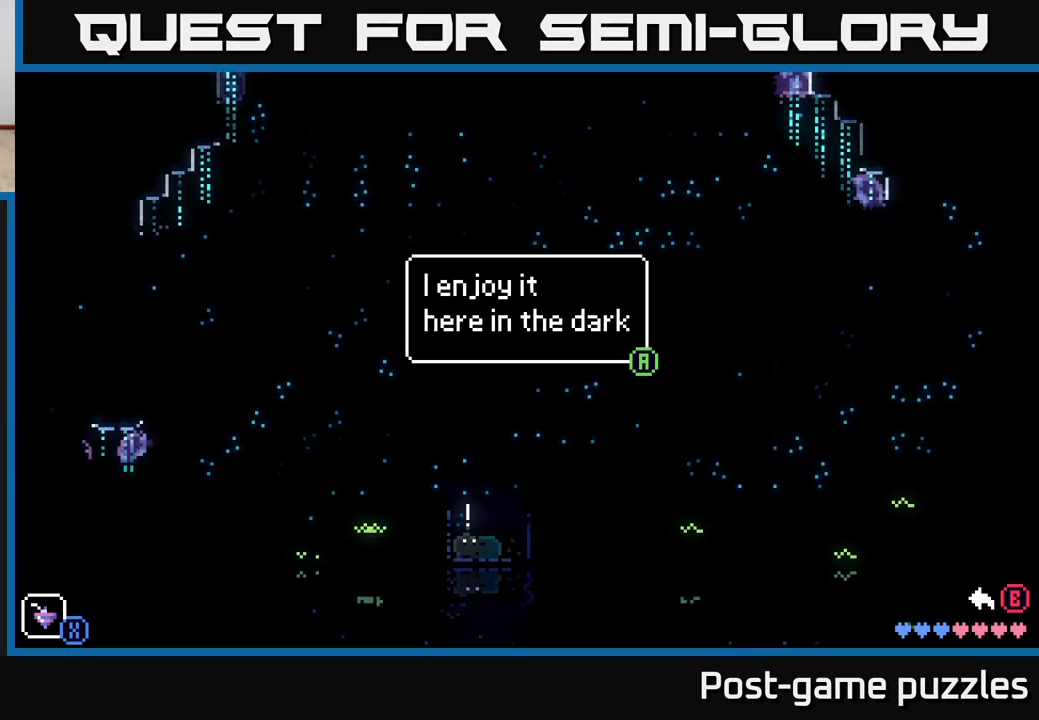
Gameplay with a controller (Xbox layout); each line is a JSON object with the inputs held at the frame after it. "events" lists button and stick changes between this image and that frame as [ms after this image, input, new state], when the widget could be followed in between.
{"buttons": [], "left_stick": "center", "right_stick": "center", "events": [[350, "B", "down"], [467, "B", "up"]]}
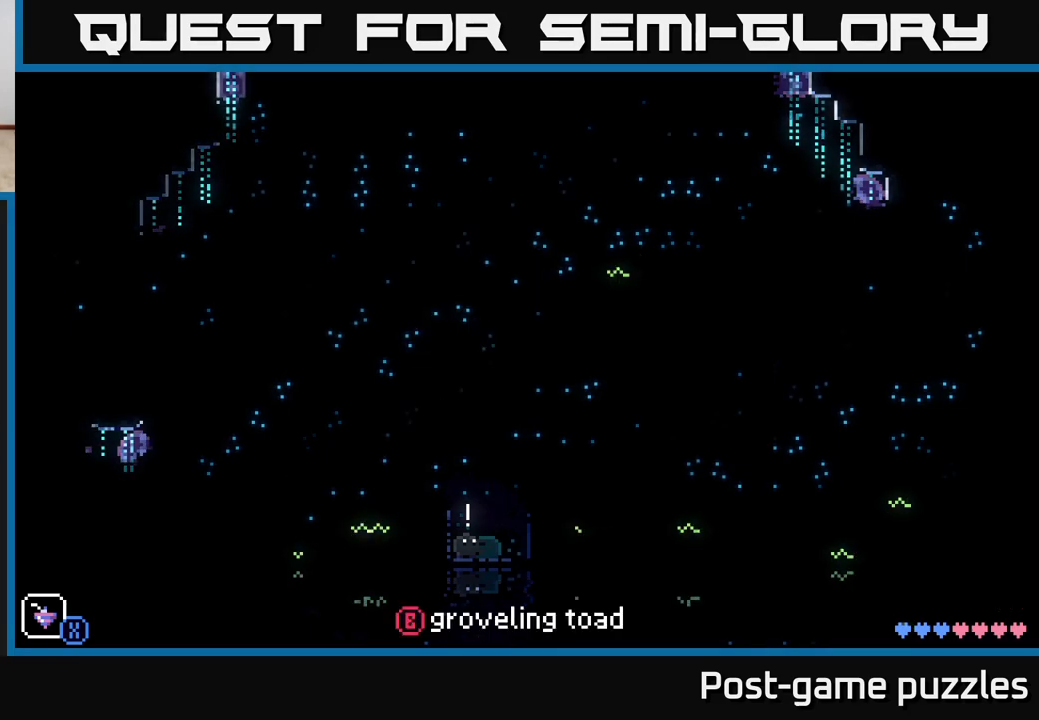
{"buttons": [], "left_stick": "left", "right_stick": "center", "events": [[117, "left_stick", "left"], [200, "A", "down"], [433, "A", "up"]]}
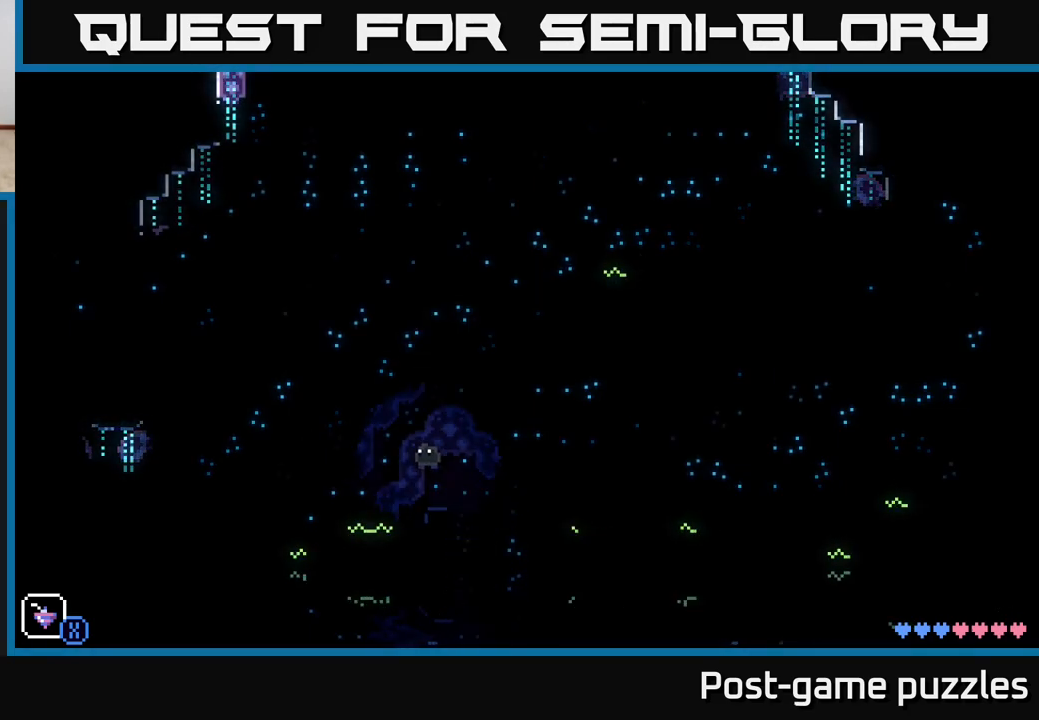
{"buttons": [], "left_stick": "left", "right_stick": "center", "events": []}
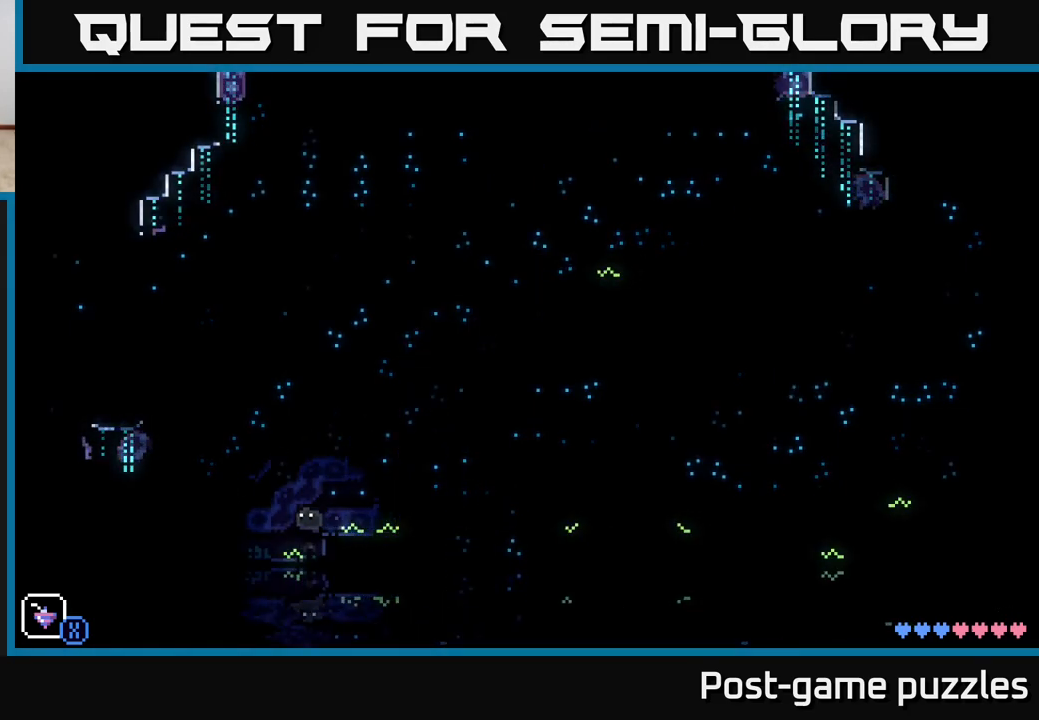
{"buttons": [], "left_stick": "left", "right_stick": "center", "events": [[133, "A", "down"], [350, "A", "up"]]}
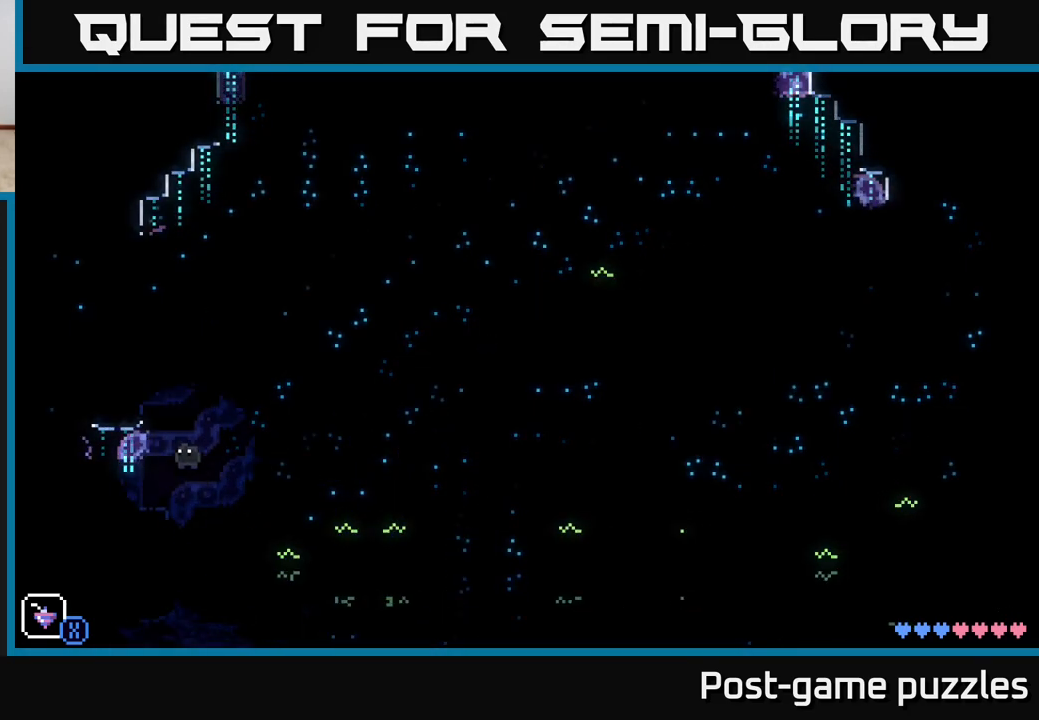
{"buttons": [], "left_stick": "down-left", "right_stick": "center", "events": [[317, "left_stick", "center"], [483, "left_stick", "down-left"]]}
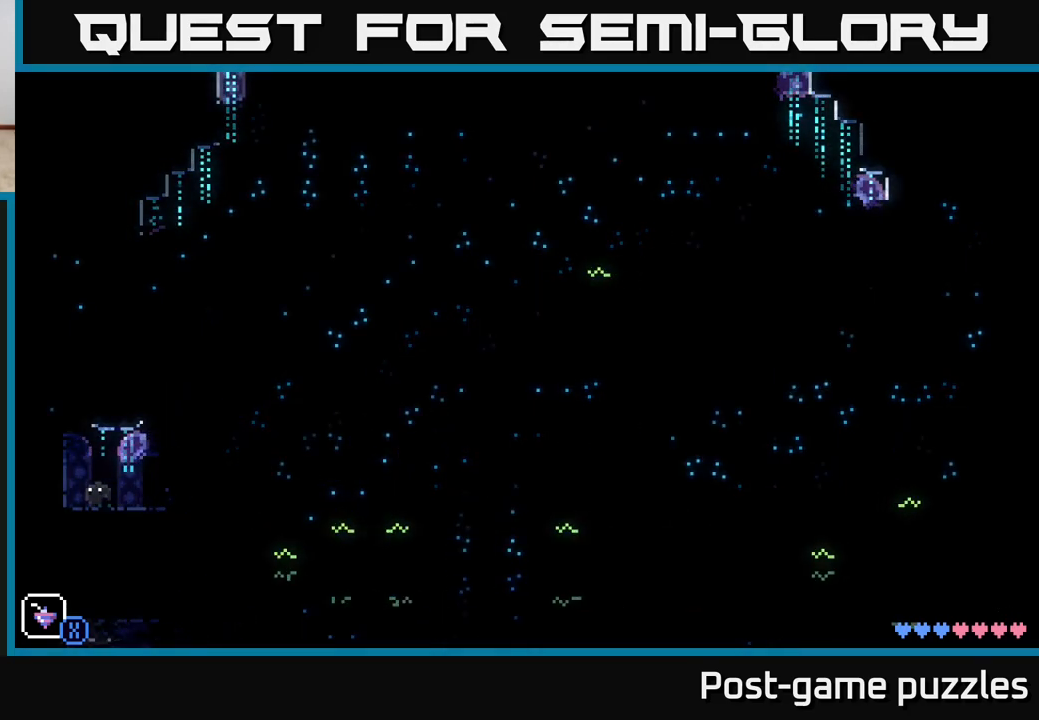
{"buttons": [], "left_stick": "right", "right_stick": "center", "events": [[50, "A", "down"], [333, "left_stick", "center"], [383, "left_stick", "right"], [483, "A", "up"]]}
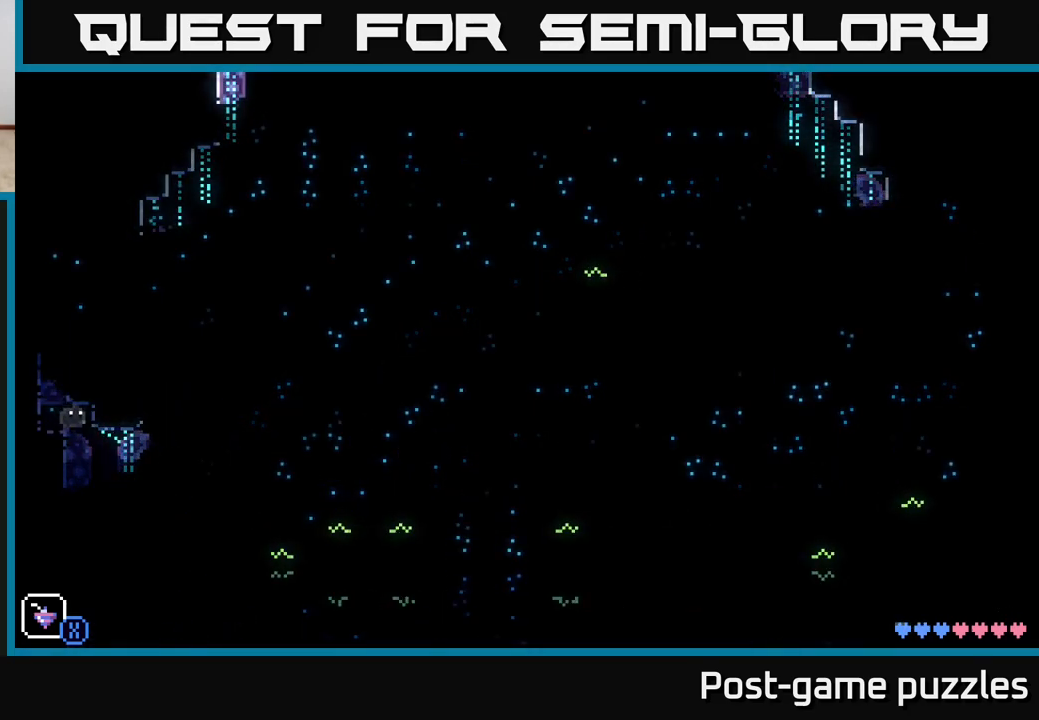
{"buttons": [], "left_stick": "right", "right_stick": "center", "events": []}
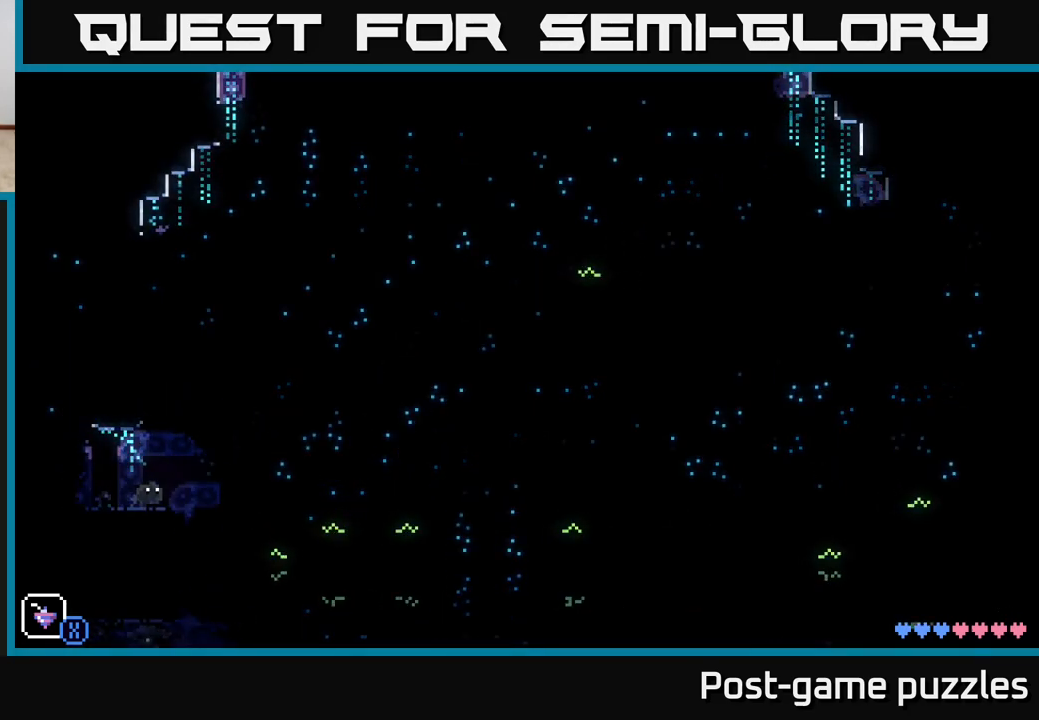
{"buttons": ["A"], "left_stick": "right", "right_stick": "center", "events": [[250, "A", "down"]]}
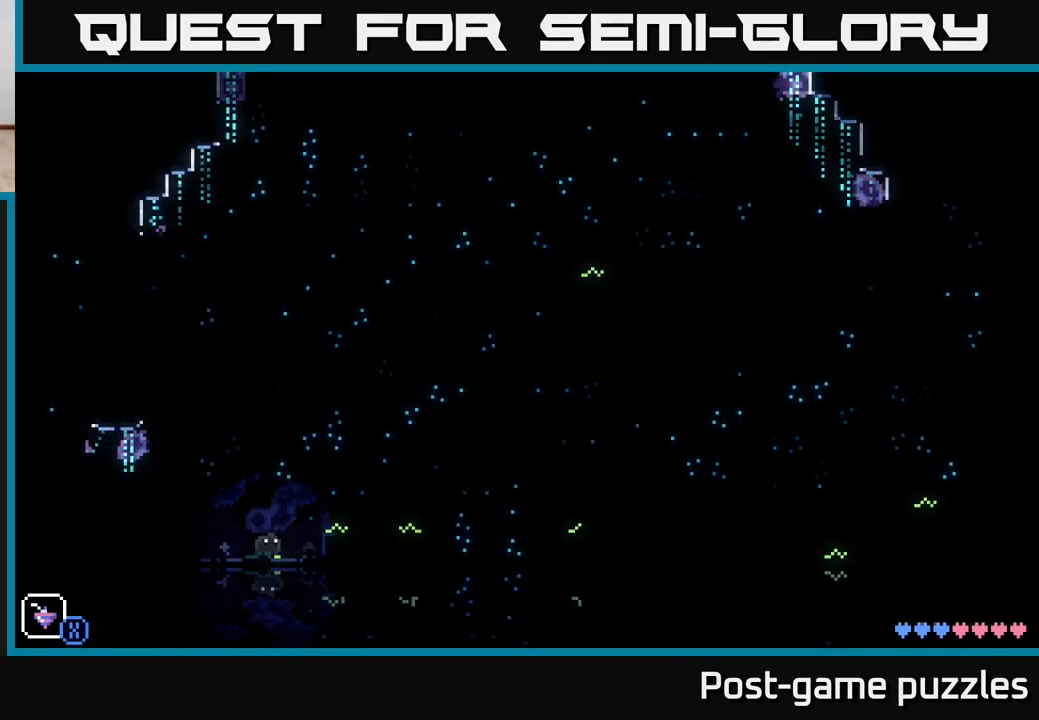
{"buttons": ["A"], "left_stick": "right", "right_stick": "center", "events": [[17, "A", "up"], [267, "A", "down"]]}
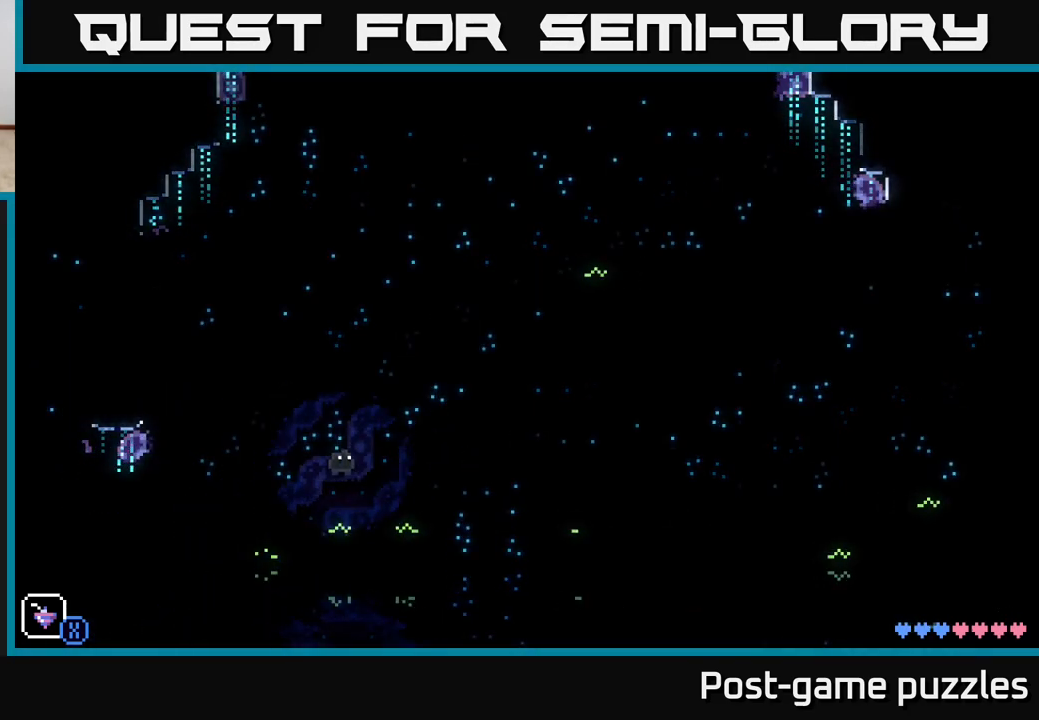
{"buttons": ["A"], "left_stick": "right", "right_stick": "center", "events": [[133, "A", "up"], [450, "A", "down"]]}
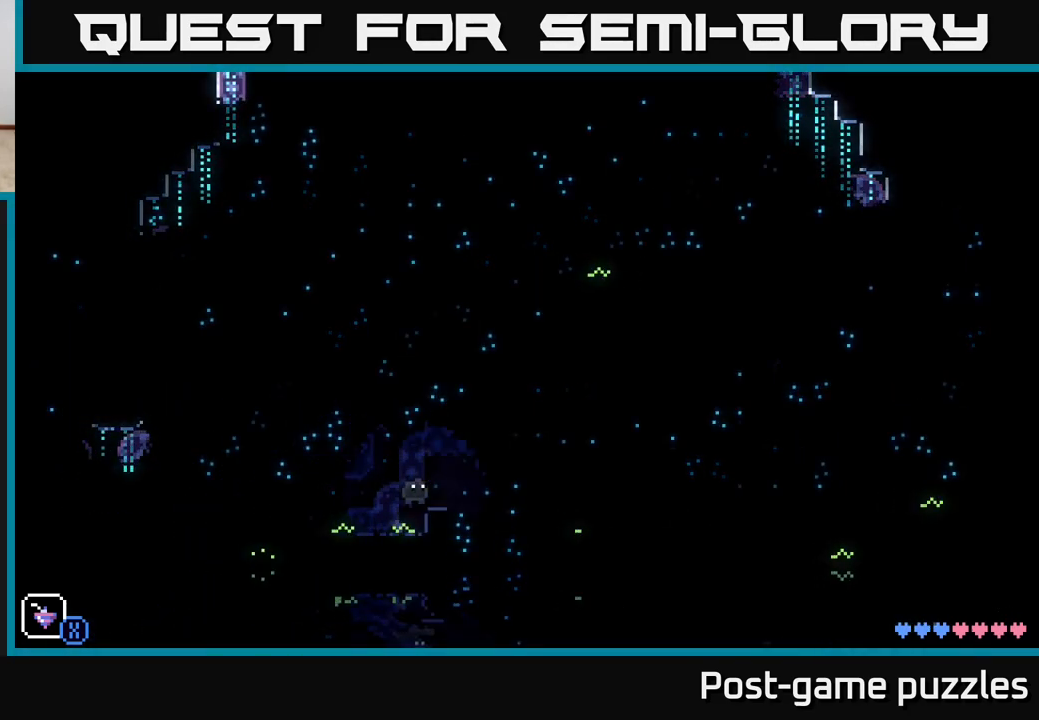
{"buttons": [], "left_stick": "right", "right_stick": "center", "events": [[367, "A", "up"]]}
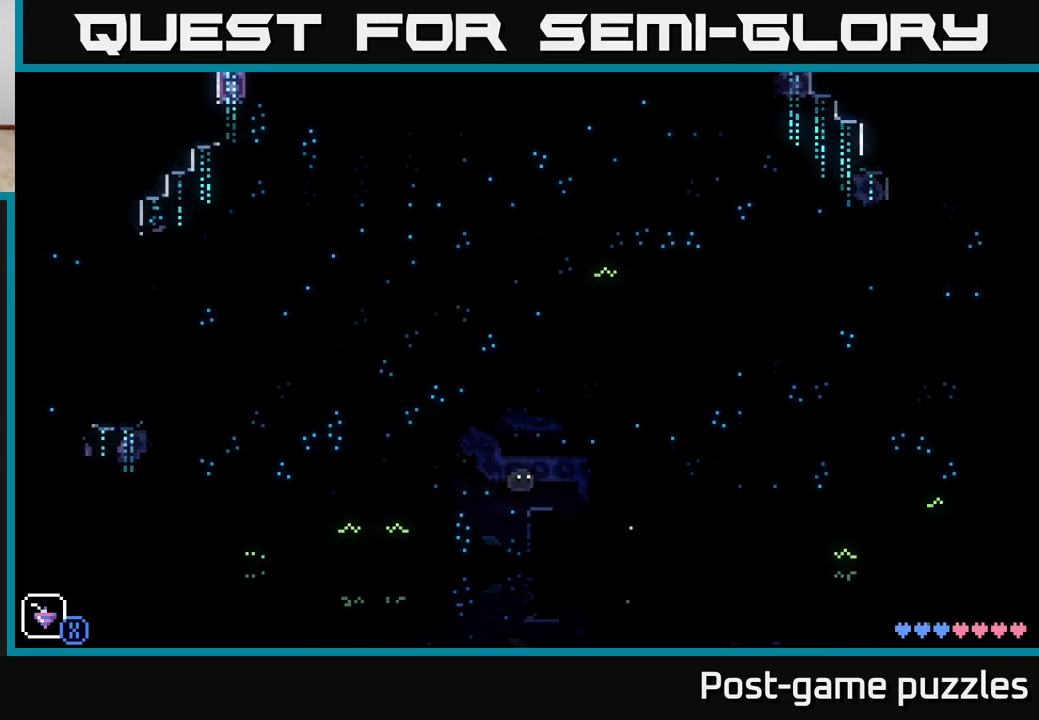
{"buttons": ["A"], "left_stick": "right", "right_stick": "center", "events": [[33, "left_stick", "center"], [233, "left_stick", "right"], [267, "A", "down"]]}
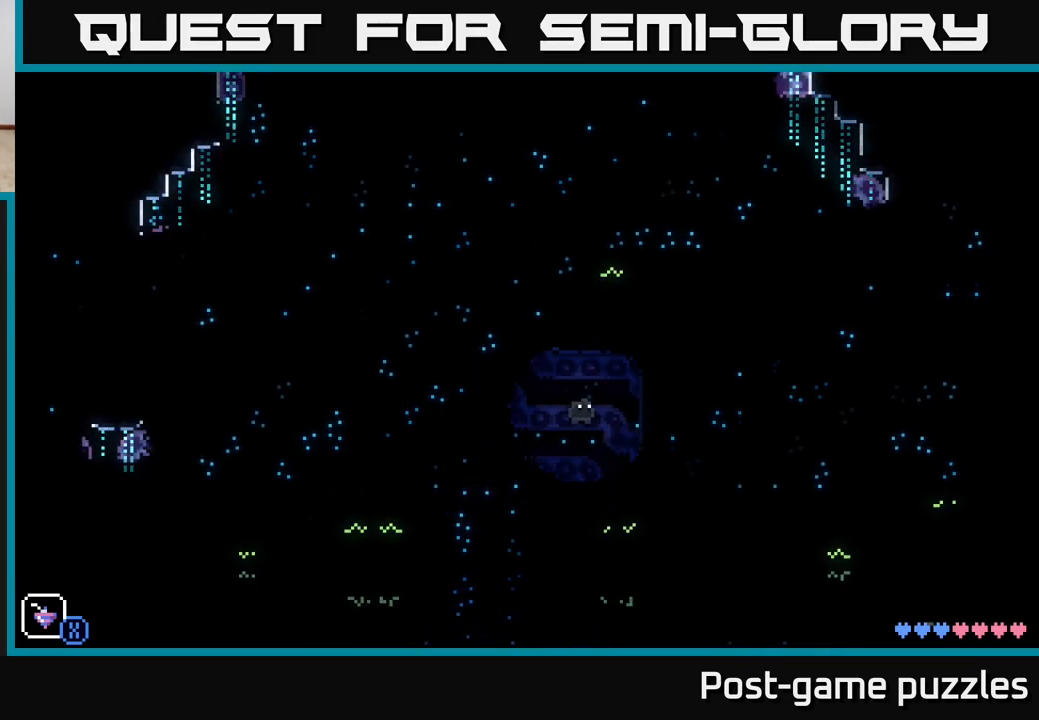
{"buttons": [], "left_stick": "right", "right_stick": "center", "events": [[50, "A", "up"], [50, "left_stick", "center"], [483, "left_stick", "right"]]}
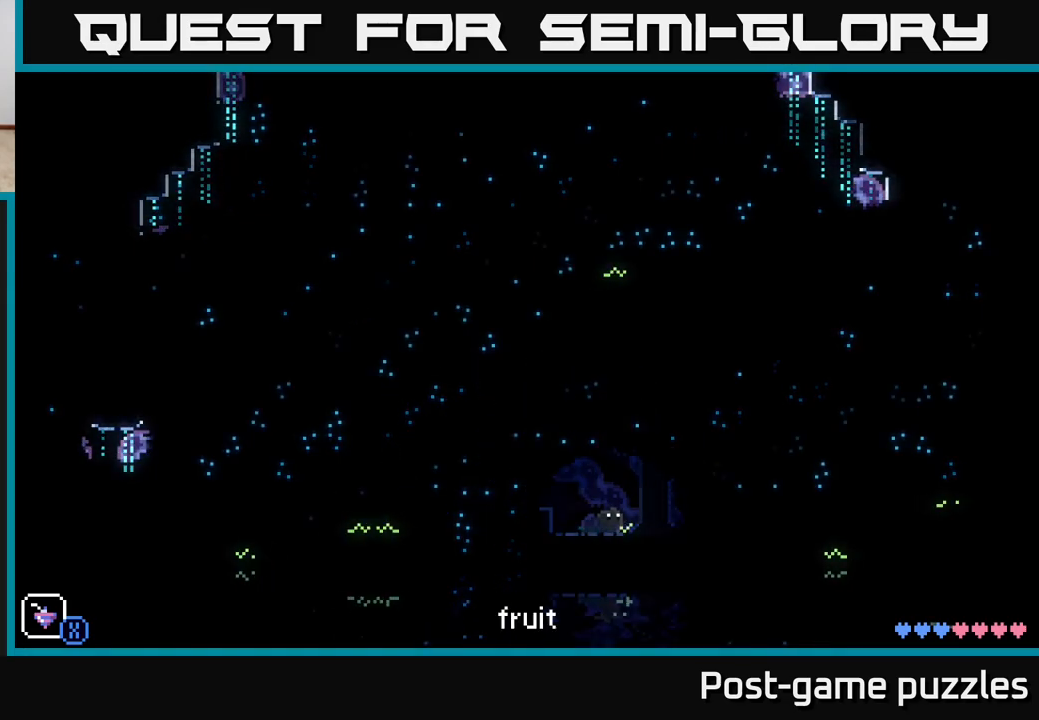
{"buttons": [], "left_stick": "right", "right_stick": "center", "events": [[167, "A", "down"], [450, "A", "up"]]}
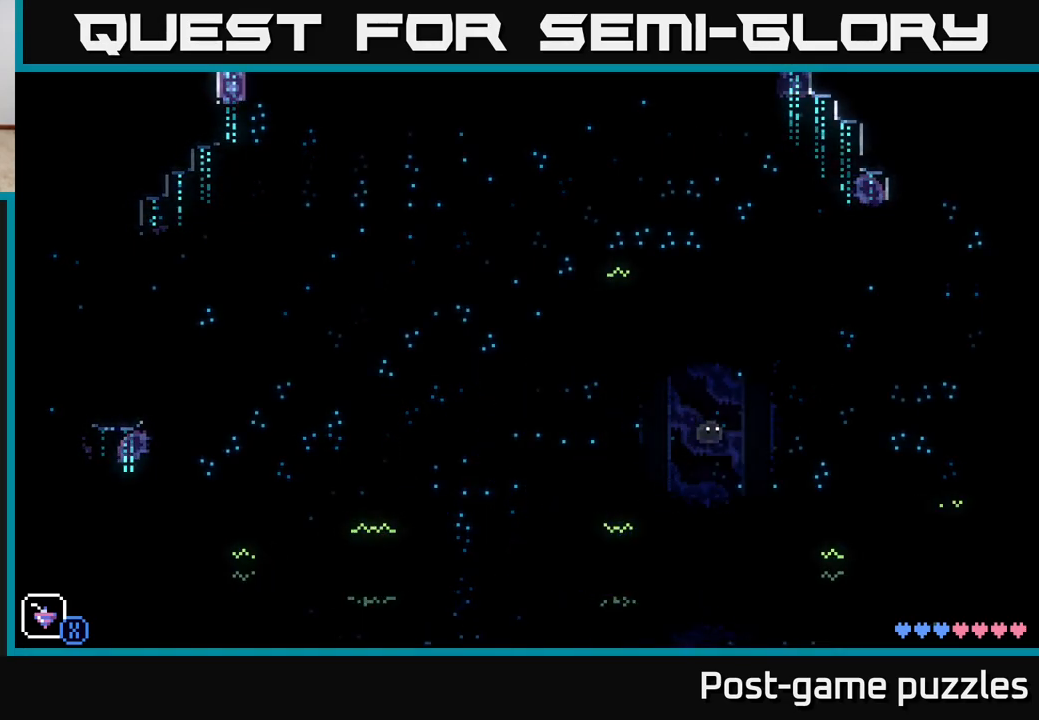
{"buttons": ["A"], "left_stick": "right", "right_stick": "center", "events": [[367, "A", "down"]]}
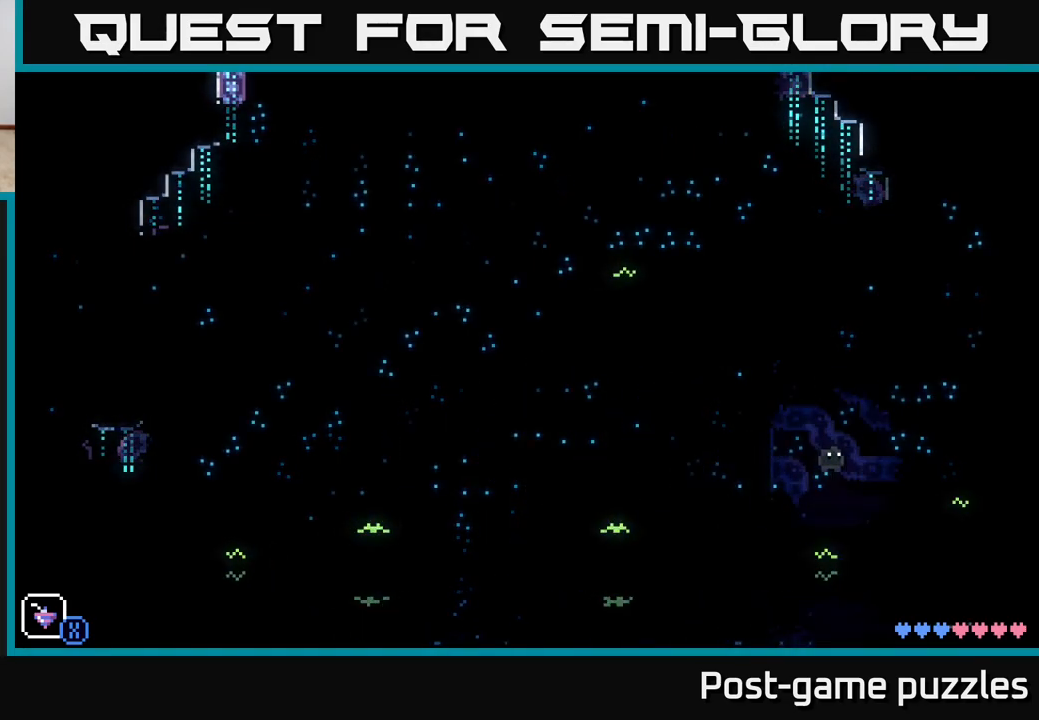
{"buttons": [], "left_stick": "center", "right_stick": "center", "events": [[217, "A", "up"], [400, "left_stick", "center"]]}
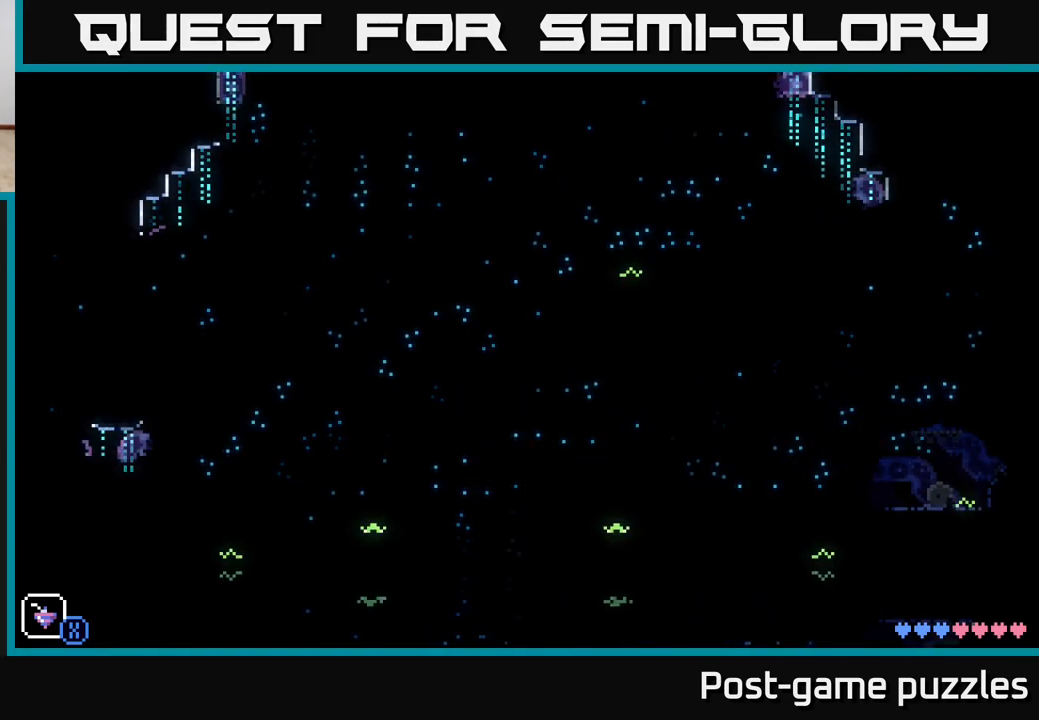
{"buttons": [], "left_stick": "right", "right_stick": "center", "events": [[183, "left_stick", "right"]]}
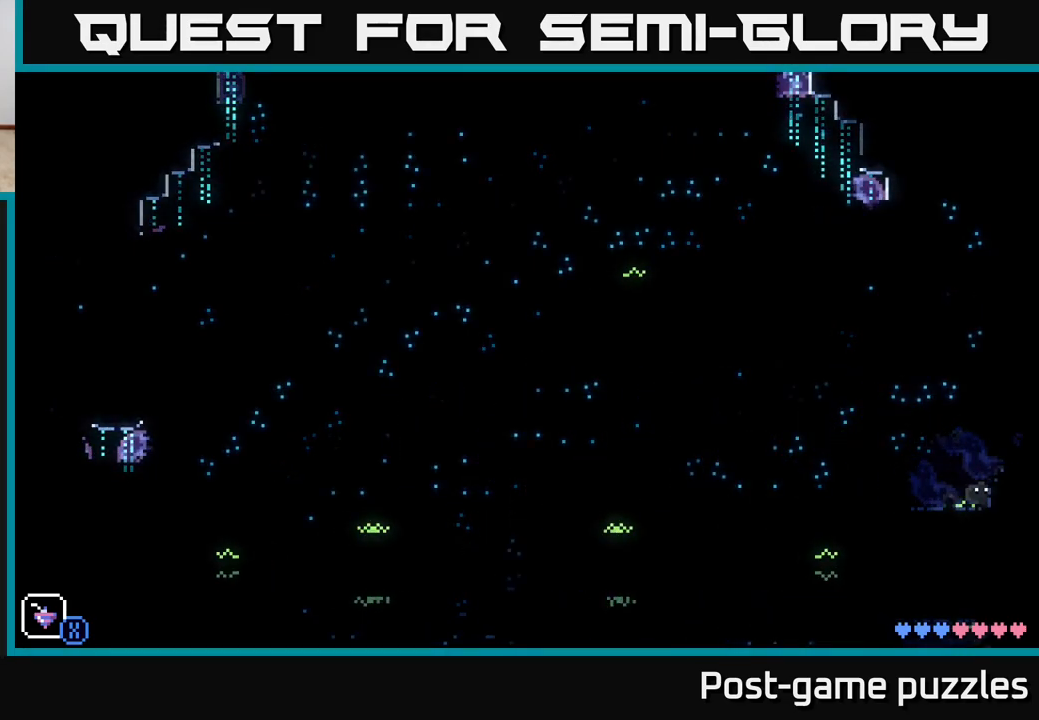
{"buttons": [], "left_stick": "right", "right_stick": "center", "events": [[33, "A", "down"], [300, "A", "up"]]}
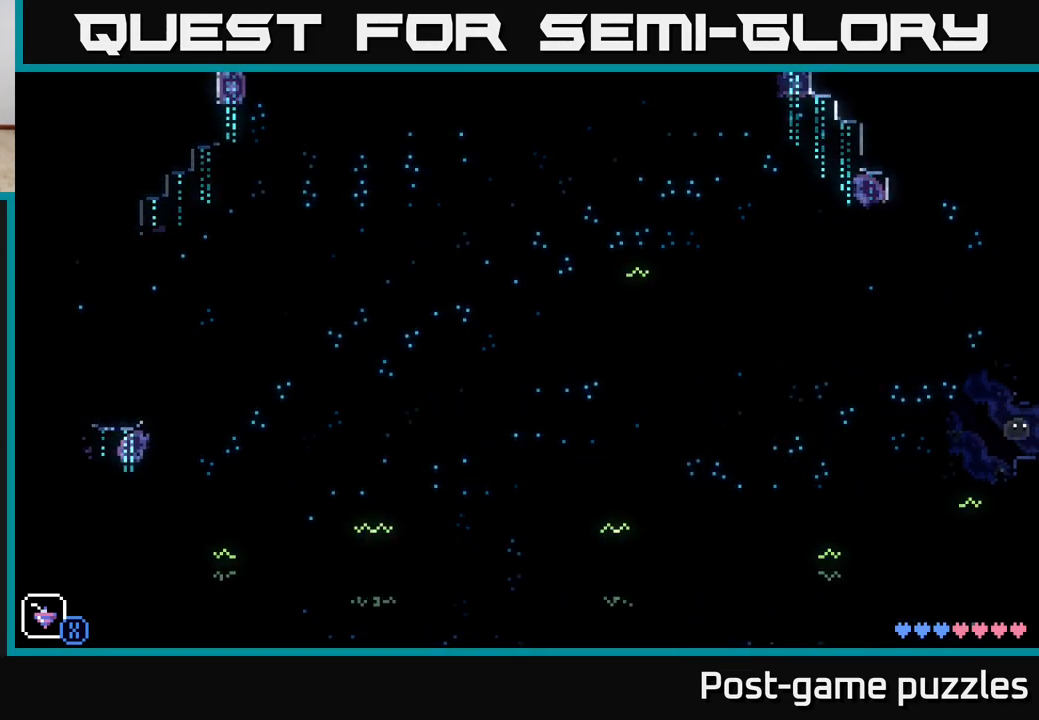
{"buttons": [], "left_stick": "right", "right_stick": "center", "events": [[50, "left_stick", "left"], [133, "left_stick", "center"], [350, "left_stick", "right"]]}
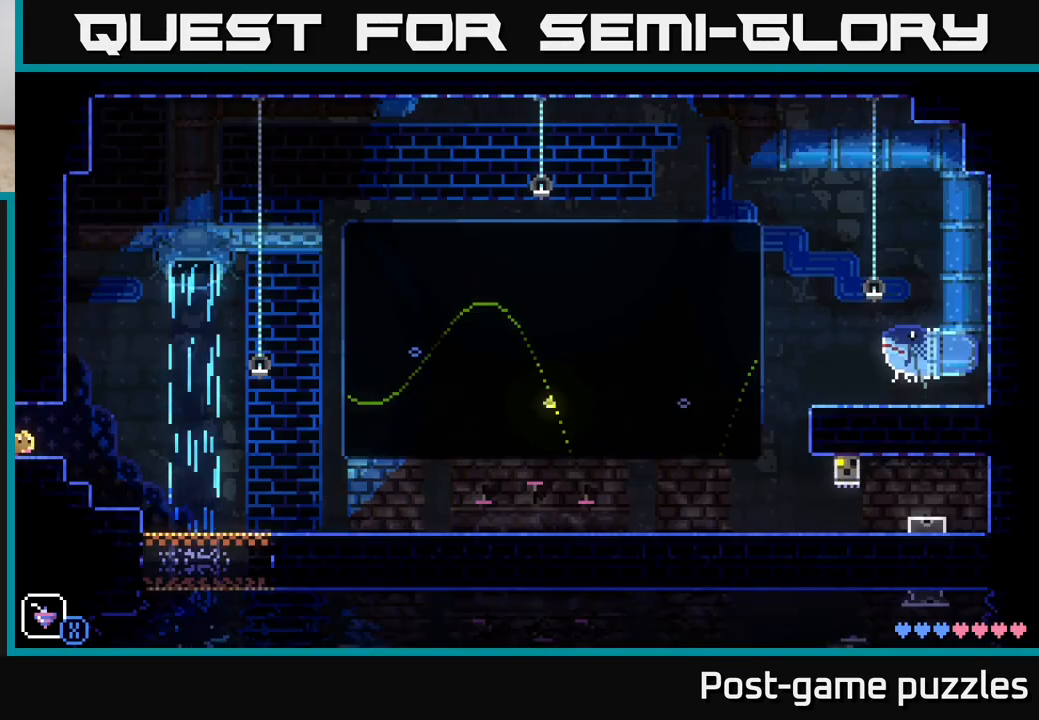
{"buttons": [], "left_stick": "right", "right_stick": "center", "events": [[183, "left_stick", "center"], [400, "left_stick", "right"]]}
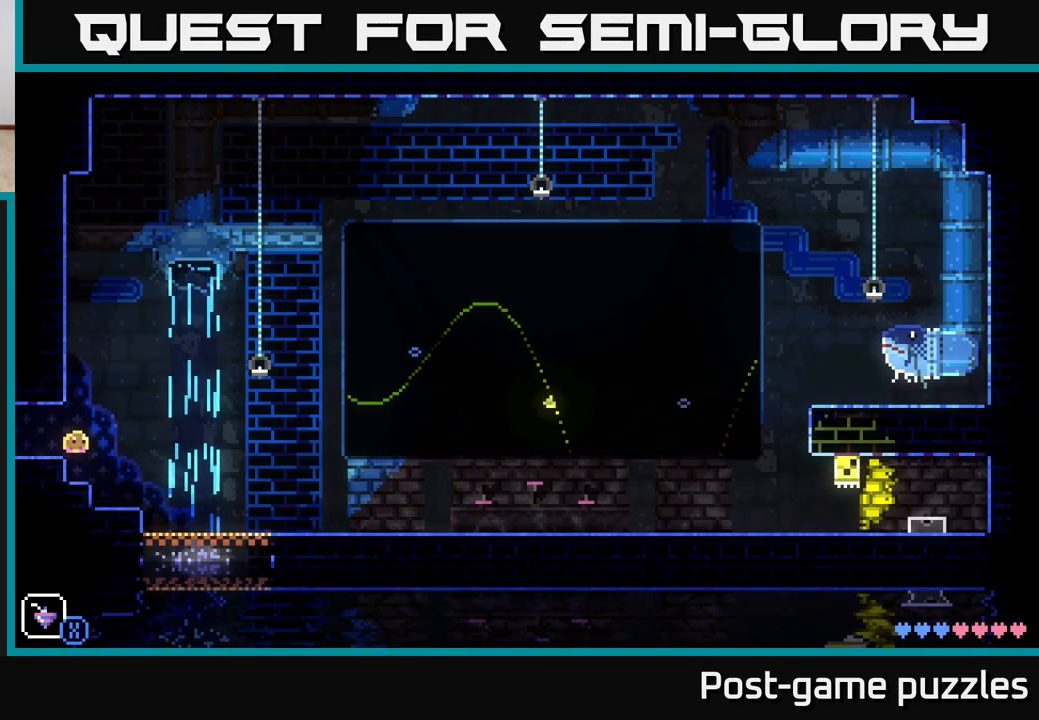
{"buttons": [], "left_stick": "left", "right_stick": "center", "events": [[300, "left_stick", "left"]]}
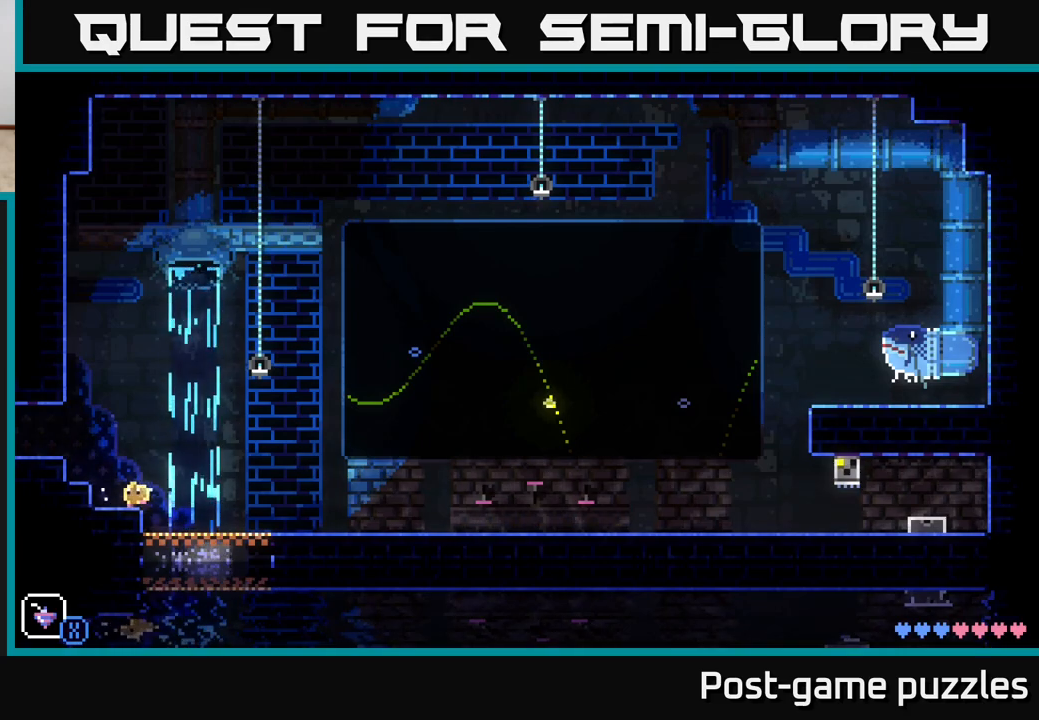
{"buttons": [], "left_stick": "left", "right_stick": "center", "events": [[67, "A", "down"], [300, "A", "up"]]}
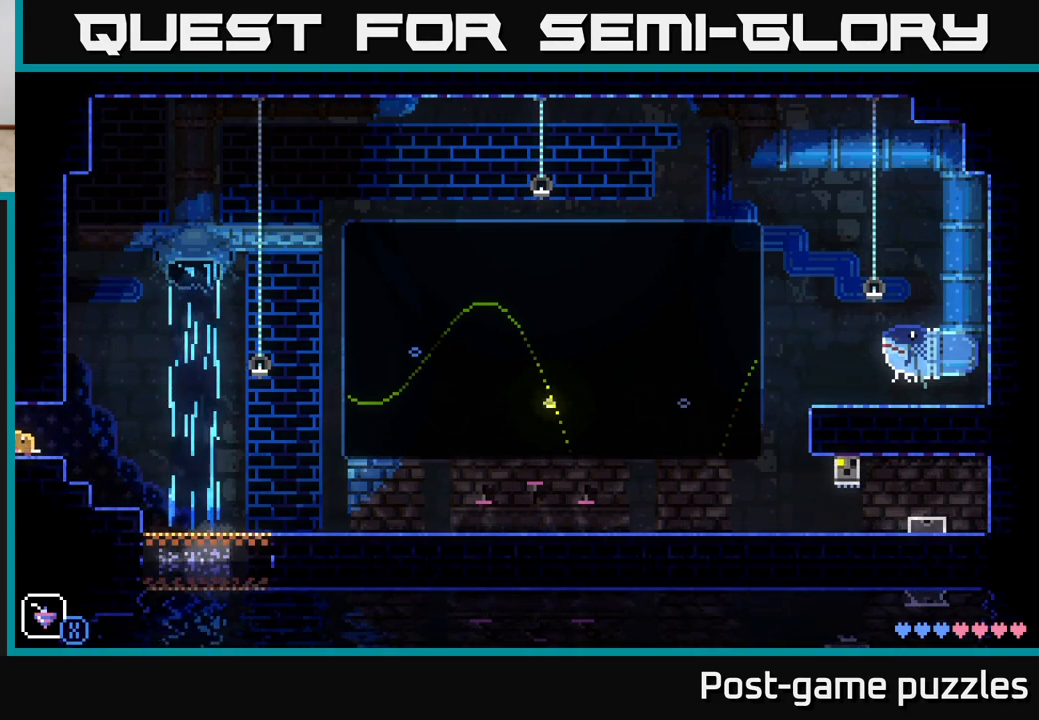
{"buttons": [], "left_stick": "right", "right_stick": "center", "events": [[183, "left_stick", "center"], [233, "left_stick", "right"]]}
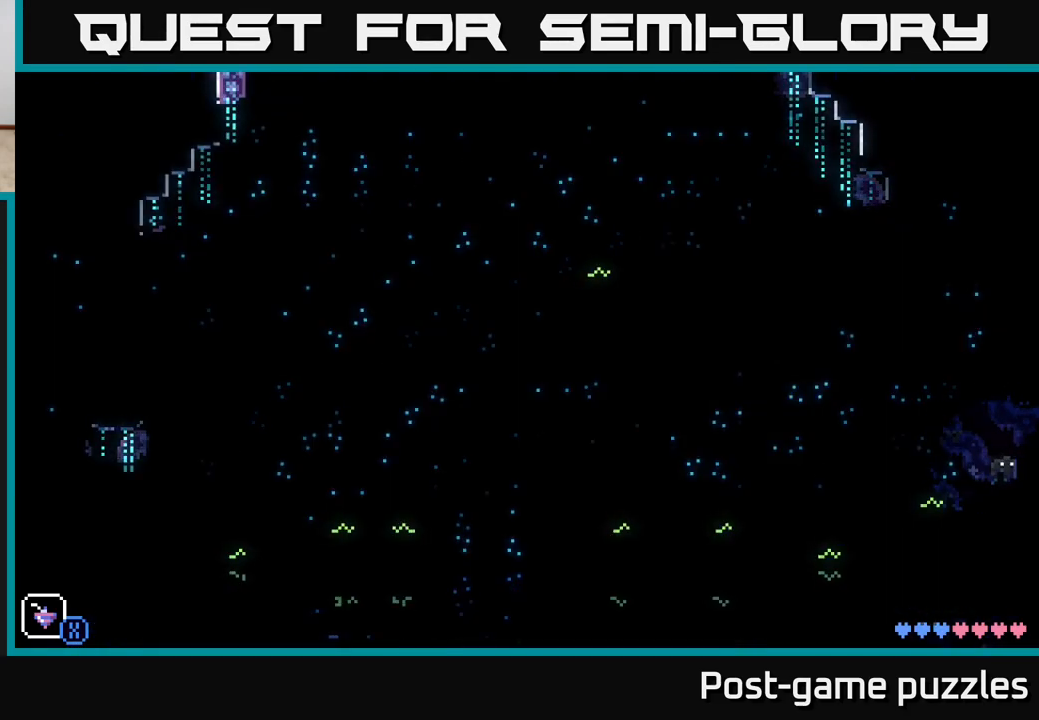
{"buttons": [], "left_stick": "right", "right_stick": "center", "events": [[167, "A", "down"], [333, "A", "up"]]}
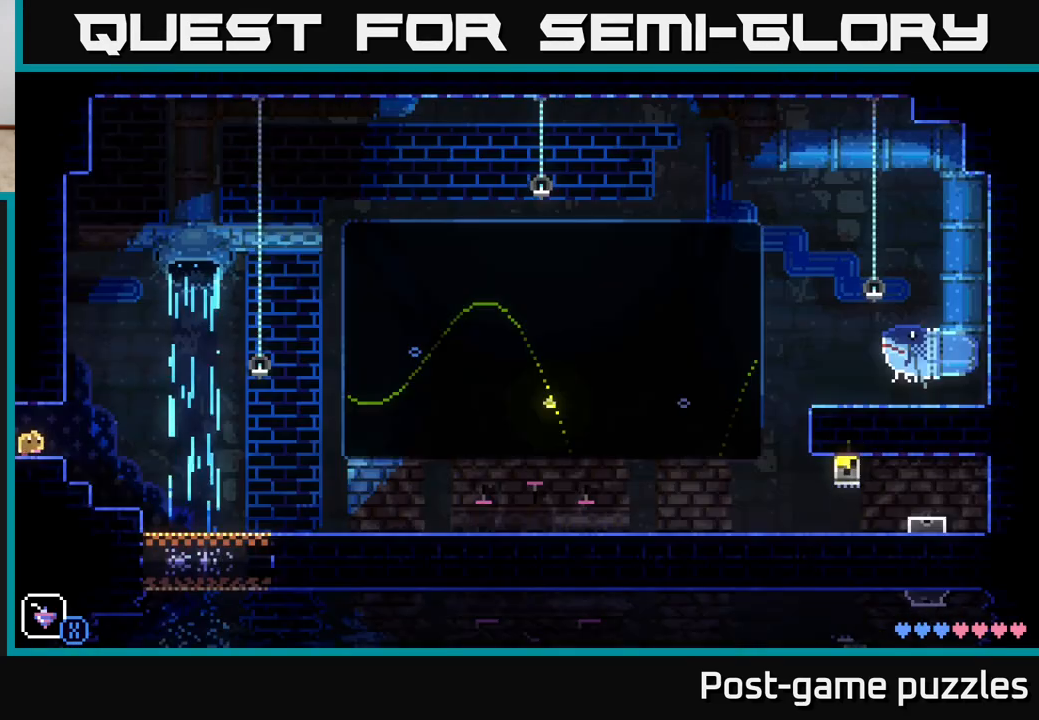
{"buttons": [], "left_stick": "right", "right_stick": "center", "events": []}
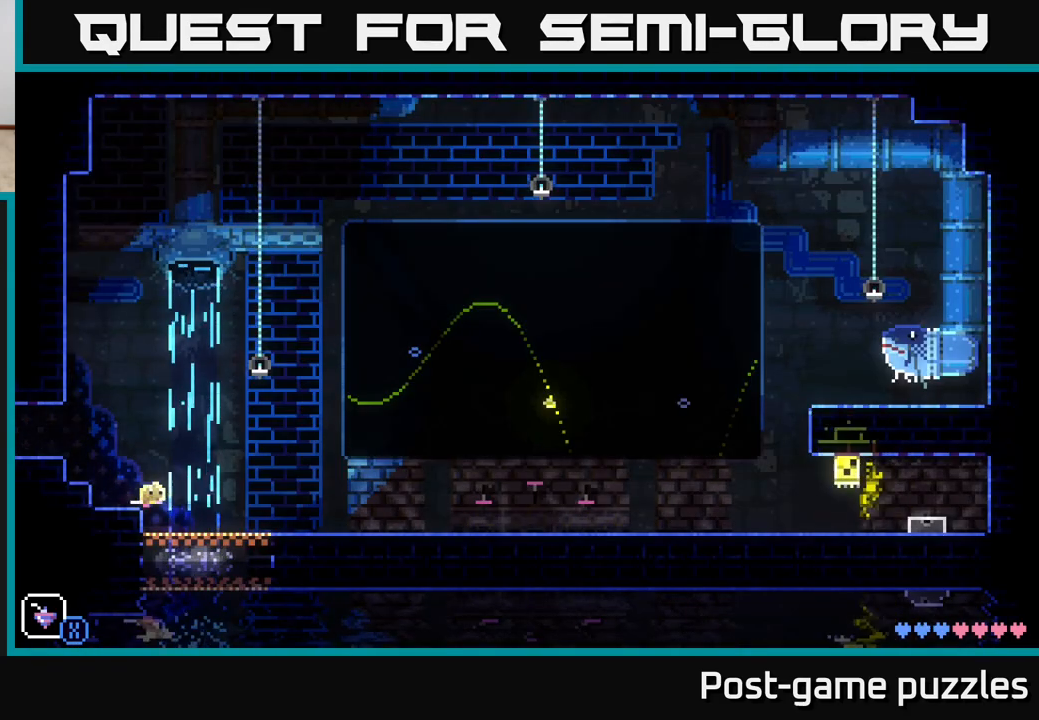
{"buttons": [], "left_stick": "right", "right_stick": "center", "events": []}
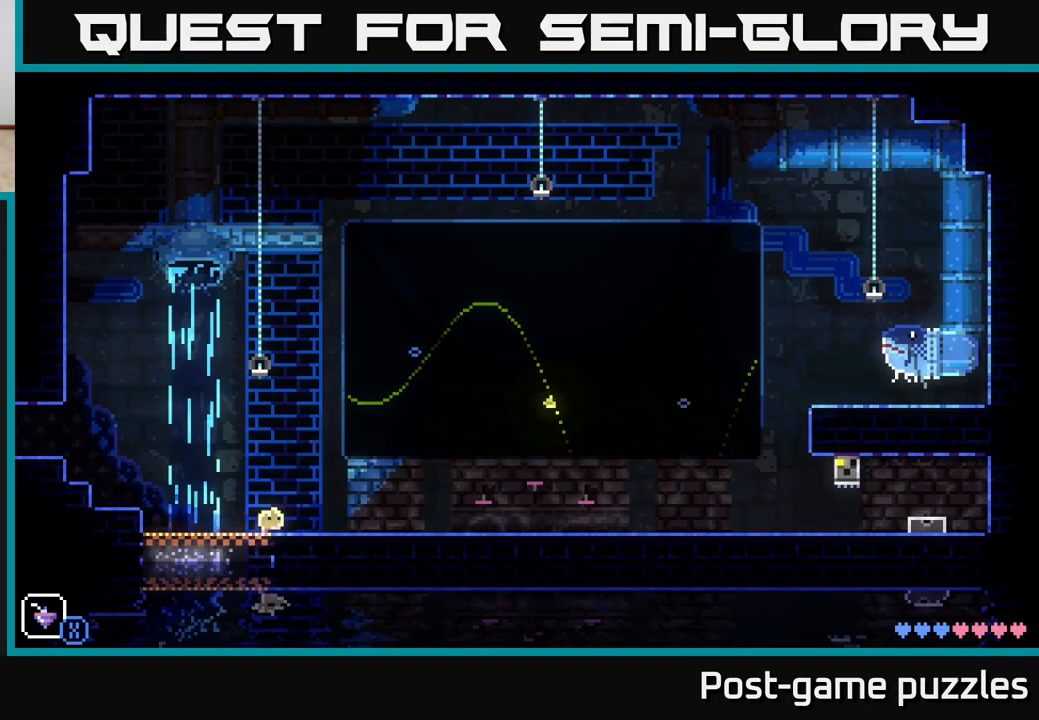
{"buttons": [], "left_stick": "right", "right_stick": "center", "events": []}
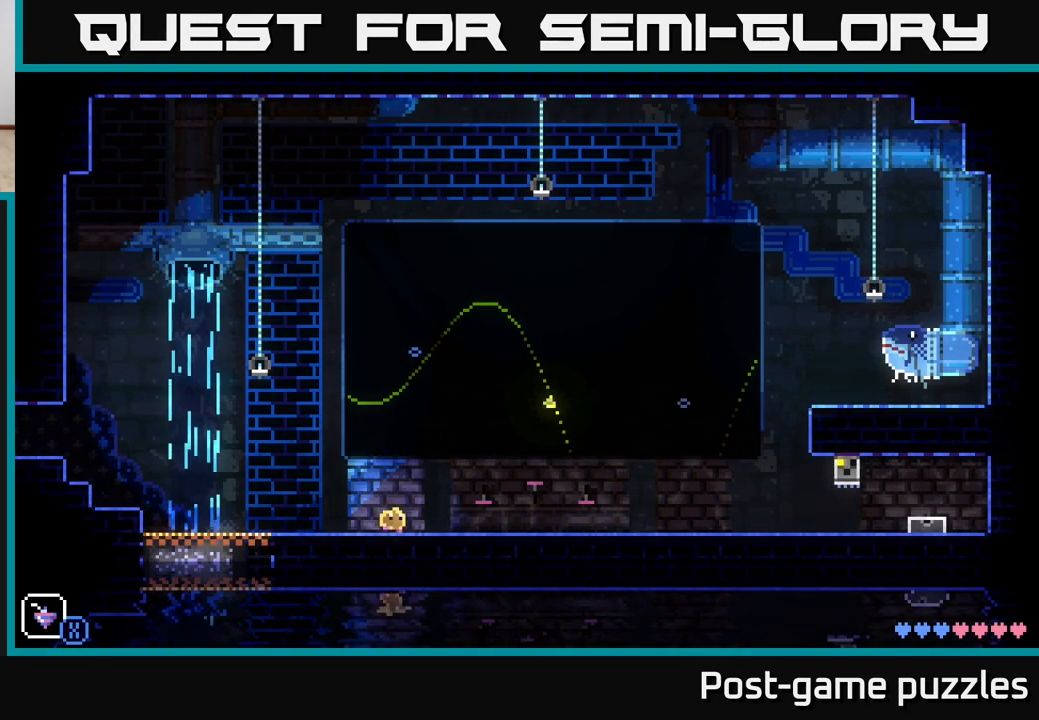
{"buttons": [], "left_stick": "right", "right_stick": "center", "events": [[33, "left_stick", "center"], [267, "left_stick", "right"]]}
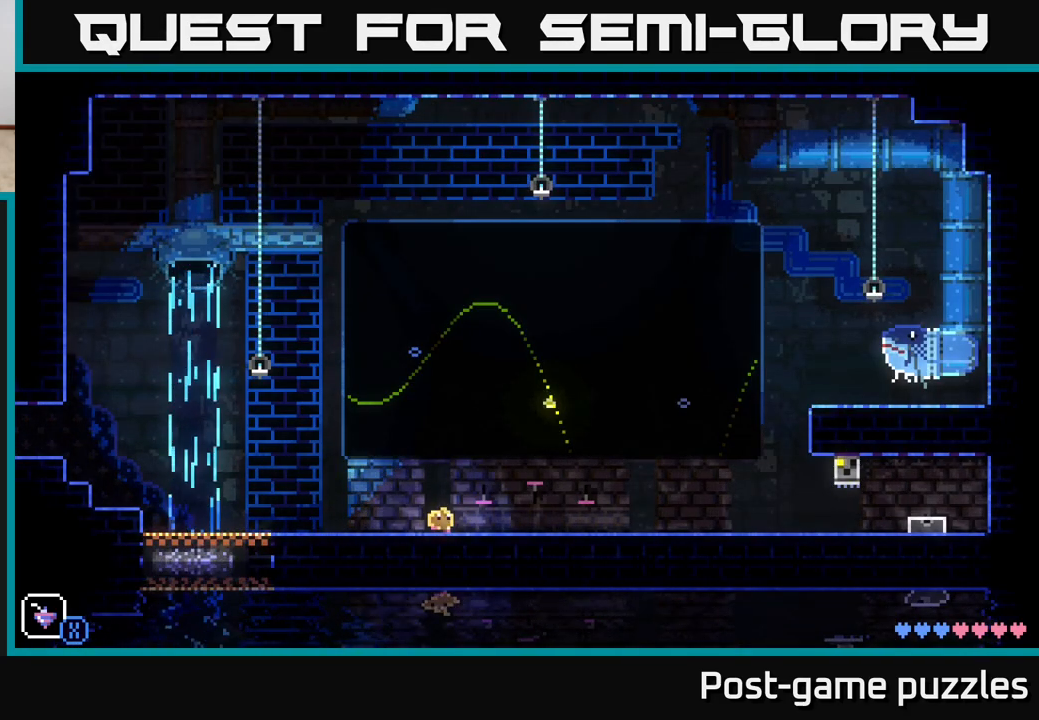
{"buttons": [], "left_stick": "center", "right_stick": "center", "events": [[433, "left_stick", "center"]]}
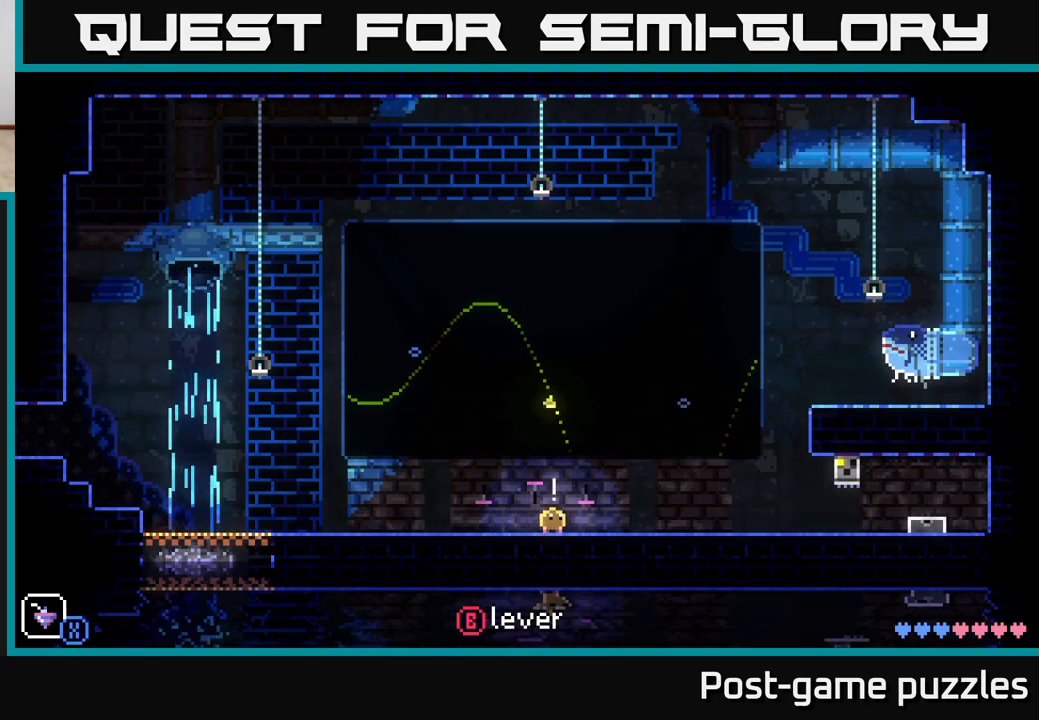
{"buttons": [], "left_stick": "left", "right_stick": "center", "events": [[300, "left_stick", "left"]]}
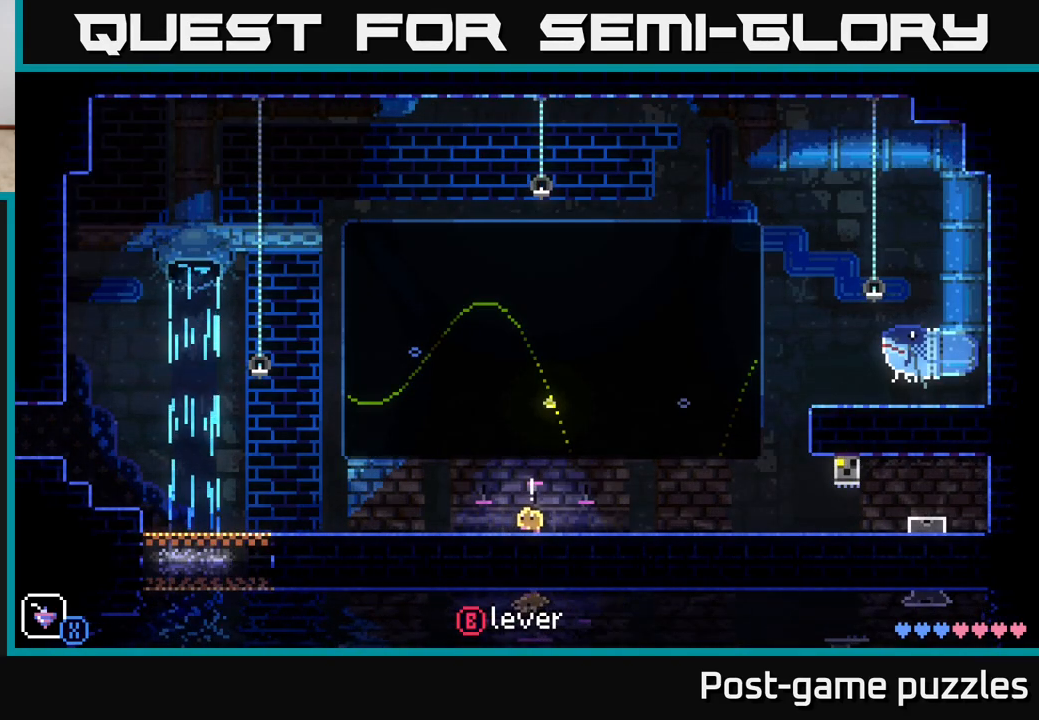
{"buttons": [], "left_stick": "center", "right_stick": "center", "events": [[33, "left_stick", "center"]]}